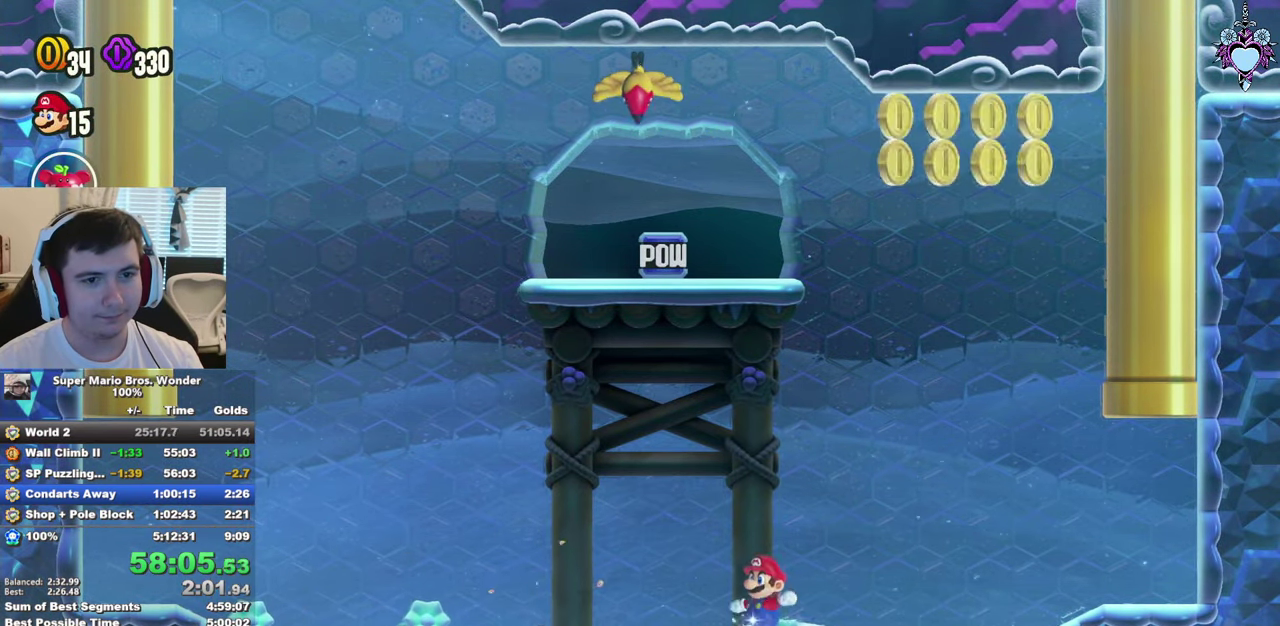
Gameplay with a controller (PlayStation layout); each line is a JSON object with the inputs held at the frame after it. "events" lists button and stick changes between this image and that frame as [ms after this image, input, new state], when the widget could be followed in between. This overlay highlights the sticks when they move; stick clicks (R3) are not distinguishable. Not read: L3 R3.
{"buttons": ["CROSS", "SQUARE", "DPAD_RIGHT"], "left_stick": "center", "right_stick": "center", "events": [[150, "CROSS", "down"], [300, "DPAD_LEFT", "up"], [500, "DPAD_RIGHT", "down"]]}
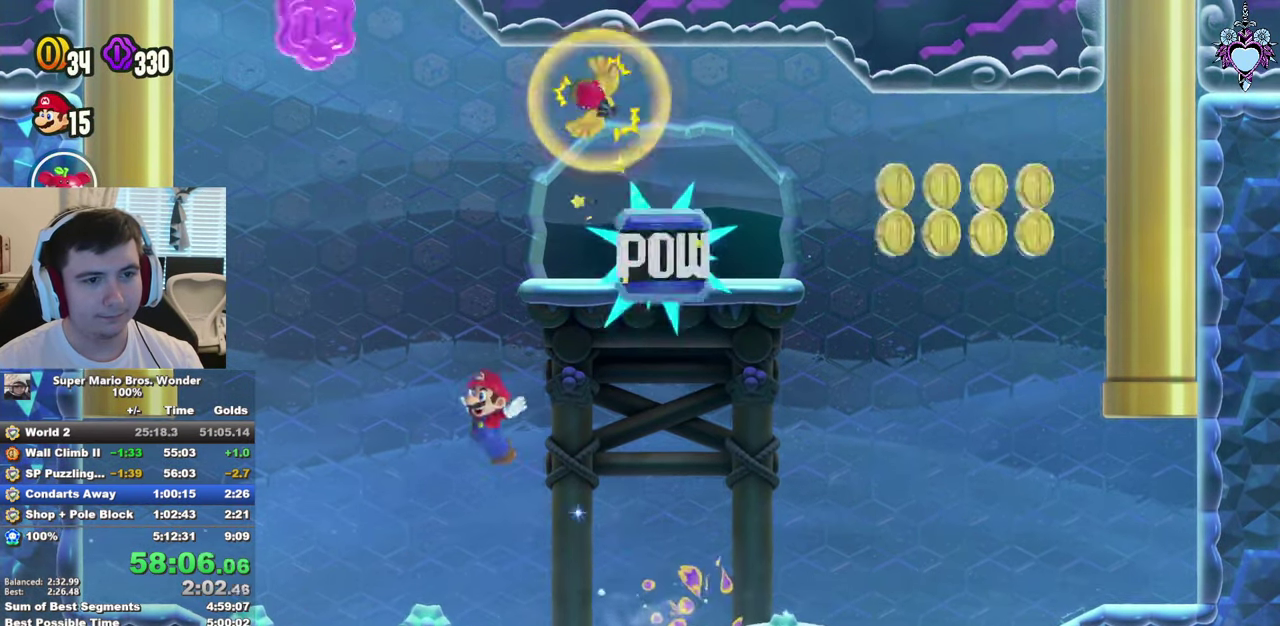
{"buttons": ["SQUARE", "DPAD_RIGHT"], "left_stick": "center", "right_stick": "center", "events": [[366, "CROSS", "up"]]}
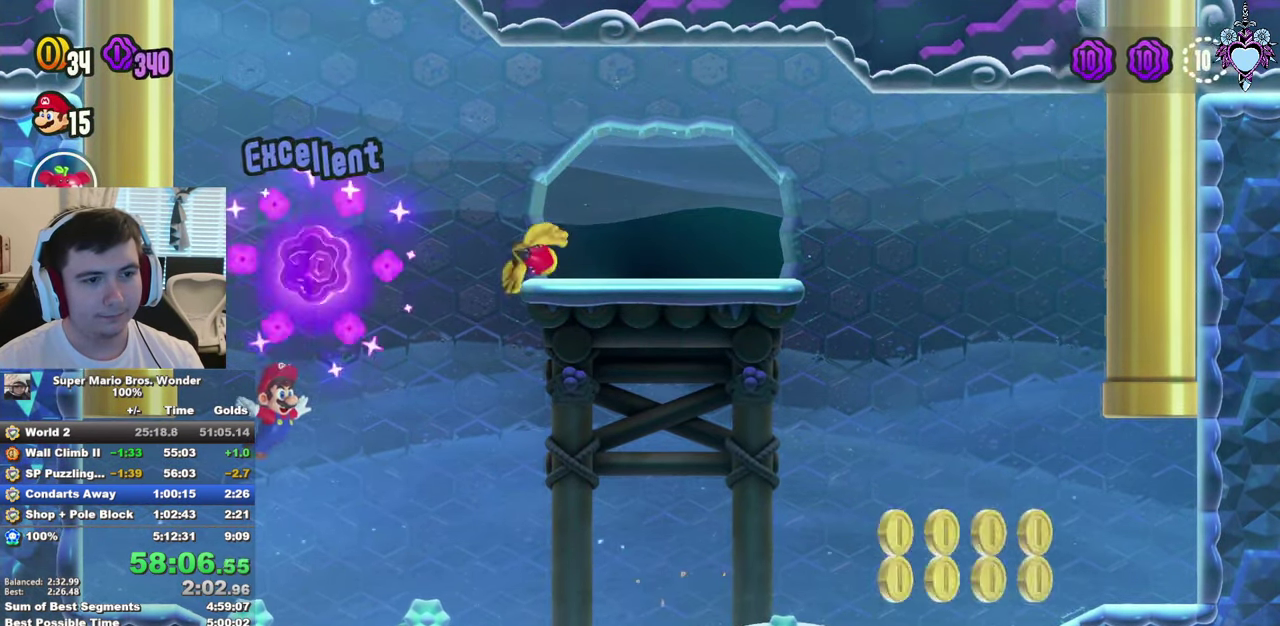
{"buttons": ["SQUARE", "DPAD_RIGHT"], "left_stick": "center", "right_stick": "center", "events": []}
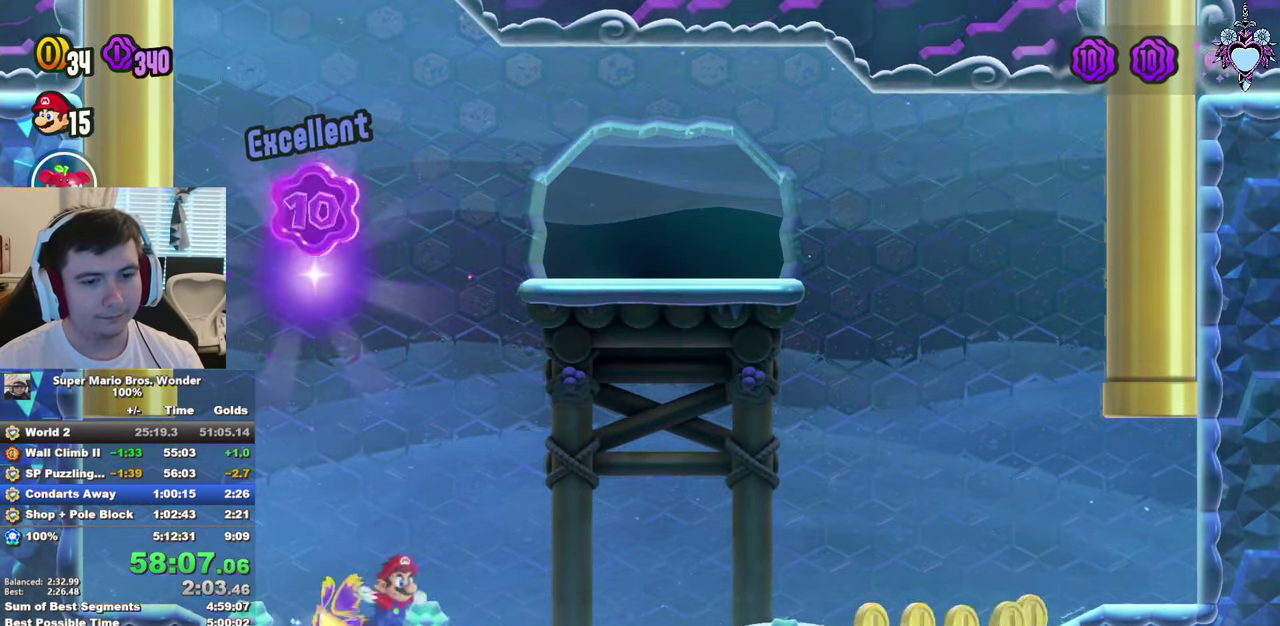
{"buttons": ["CROSS", "SQUARE", "DPAD_RIGHT"], "left_stick": "center", "right_stick": "center", "events": [[450, "CROSS", "down"]]}
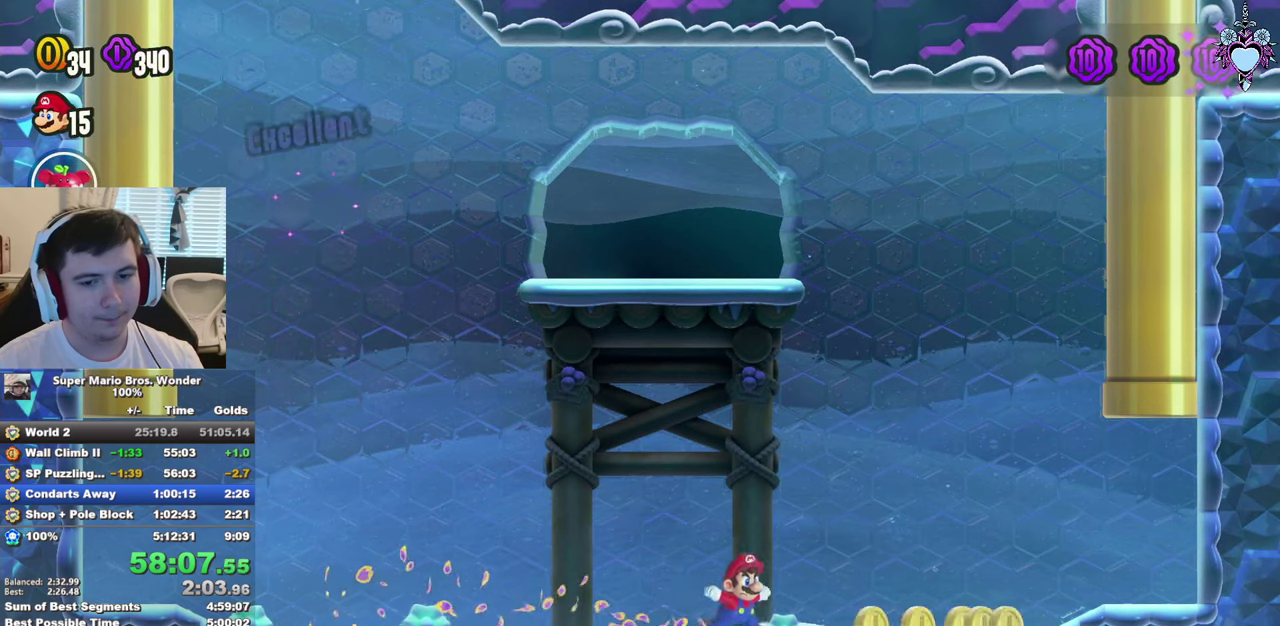
{"buttons": ["CROSS", "SQUARE", "DPAD_UP"], "left_stick": "center", "right_stick": "center", "events": [[50, "CROSS", "up"], [317, "DPAD_RIGHT", "up"], [400, "DPAD_UP", "down"], [450, "CROSS", "down"]]}
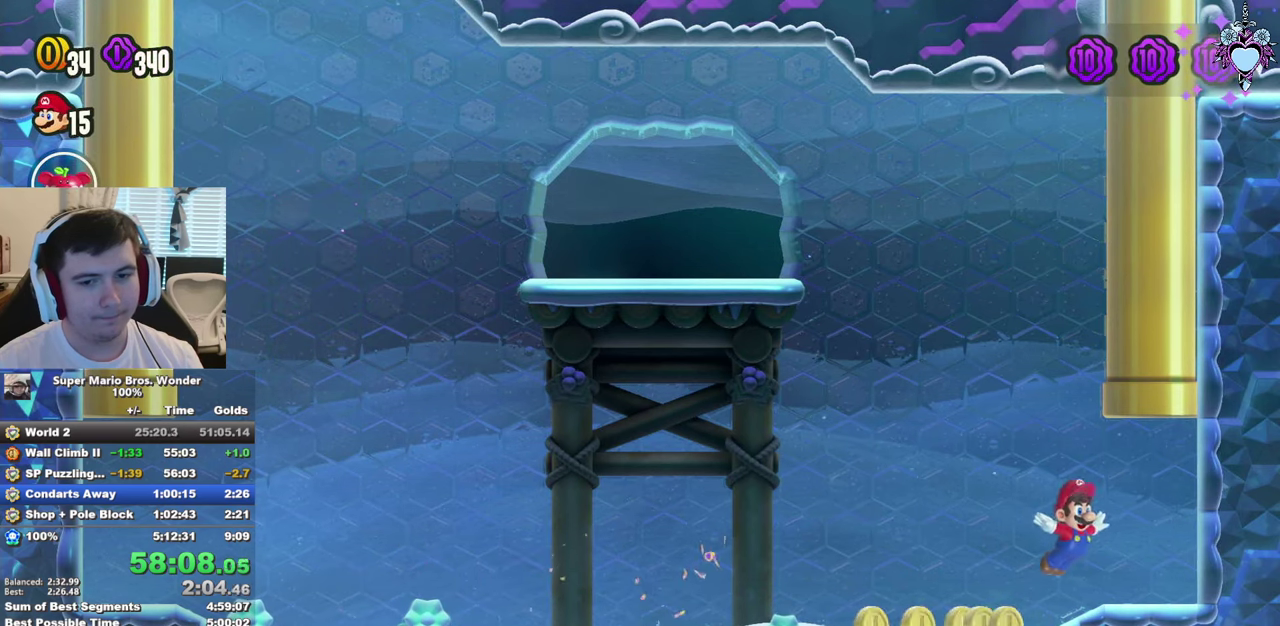
{"buttons": ["SQUARE"], "left_stick": "center", "right_stick": "center", "events": [[317, "DPAD_UP", "up"], [333, "CROSS", "up"]]}
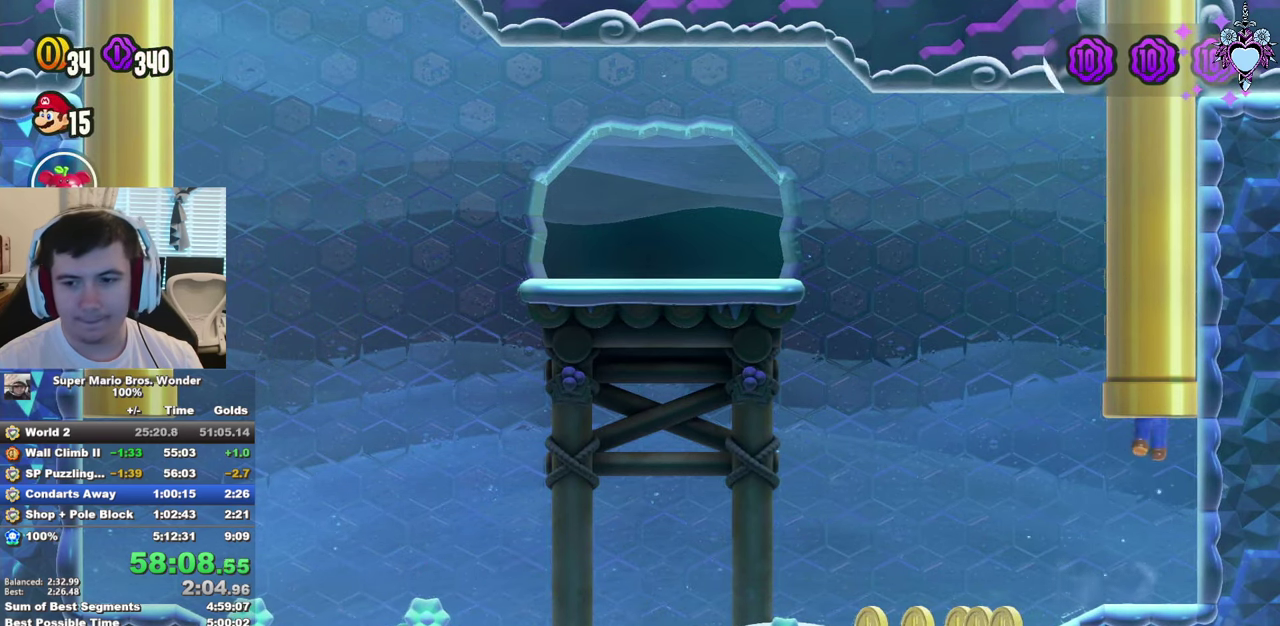
{"buttons": ["SQUARE"], "left_stick": "center", "right_stick": "center", "events": [[17, "DPAD_RIGHT", "down"], [417, "DPAD_RIGHT", "up"]]}
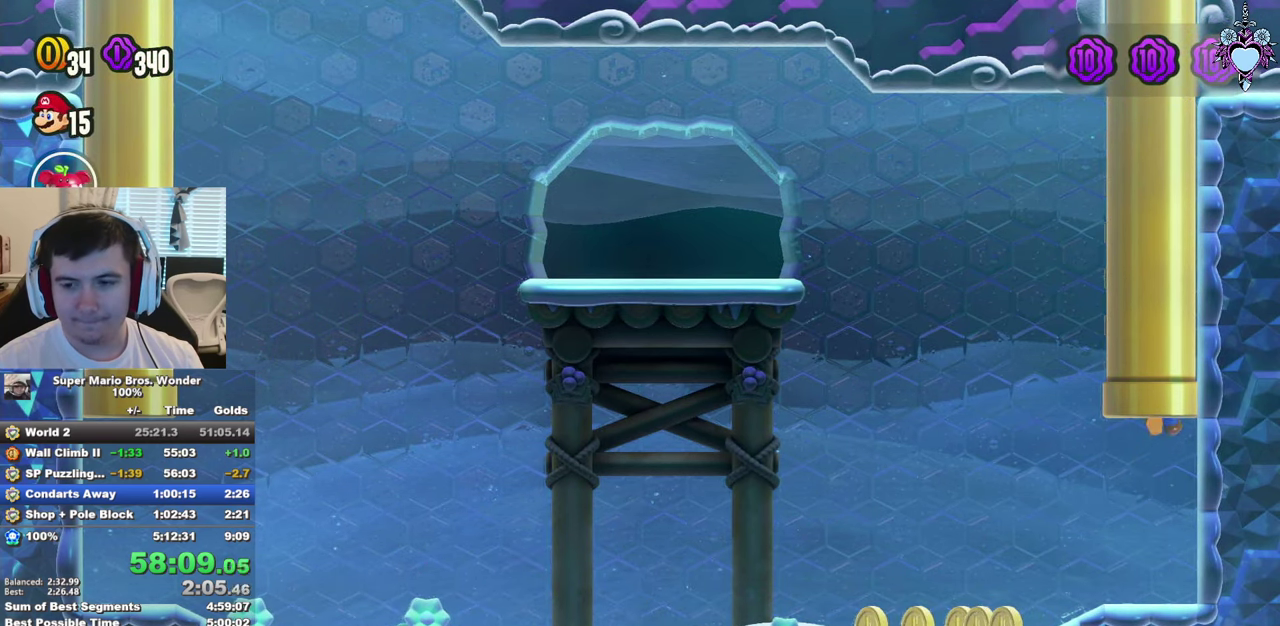
{"buttons": ["SQUARE", "DPAD_RIGHT"], "left_stick": "center", "right_stick": "center", "events": [[167, "DPAD_RIGHT", "down"]]}
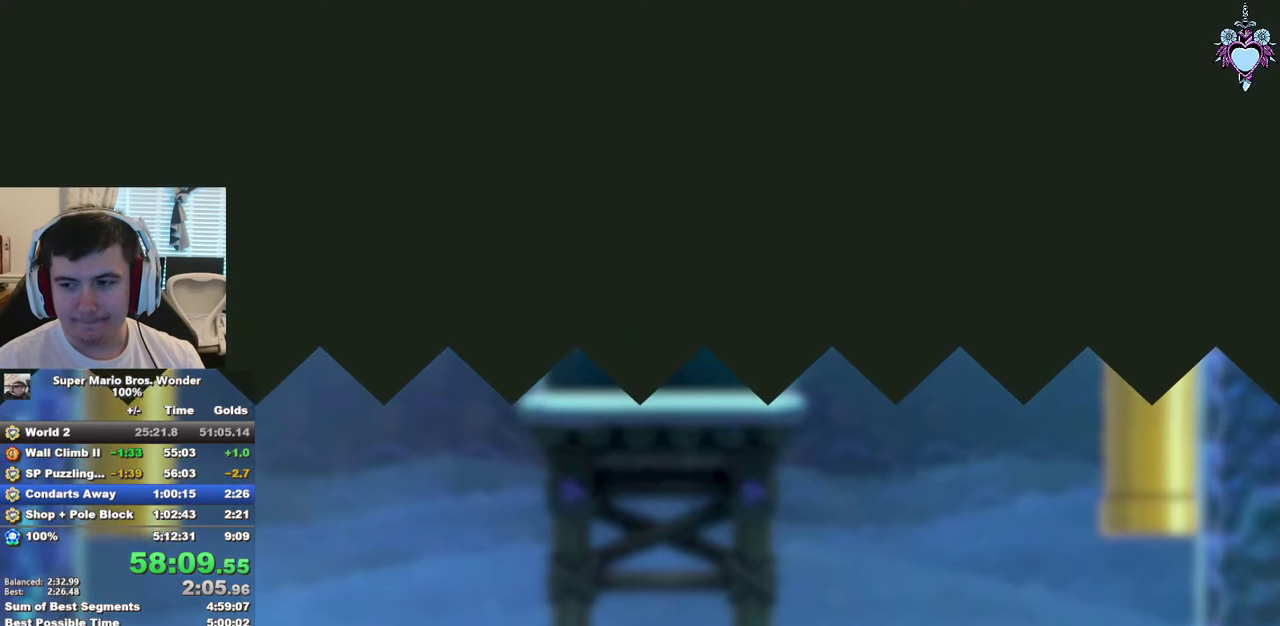
{"buttons": ["SQUARE"], "left_stick": "center", "right_stick": "center", "events": [[450, "DPAD_RIGHT", "up"]]}
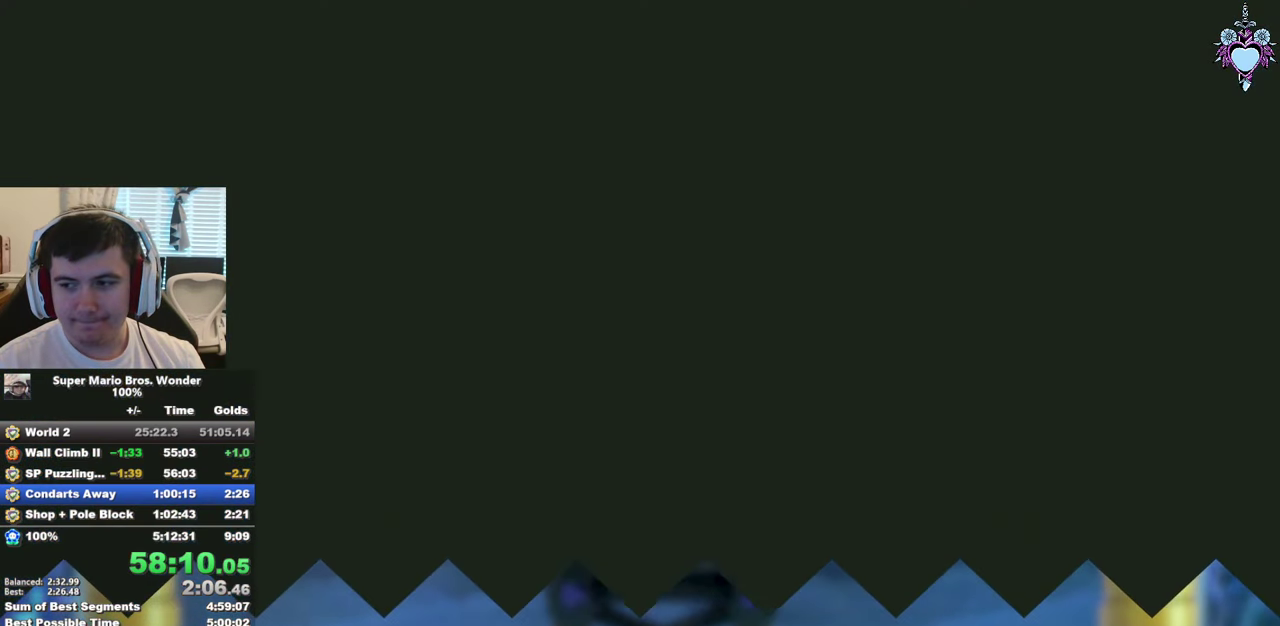
{"buttons": ["SQUARE", "DPAD_RIGHT"], "left_stick": "center", "right_stick": "center", "events": [[200, "DPAD_RIGHT", "down"]]}
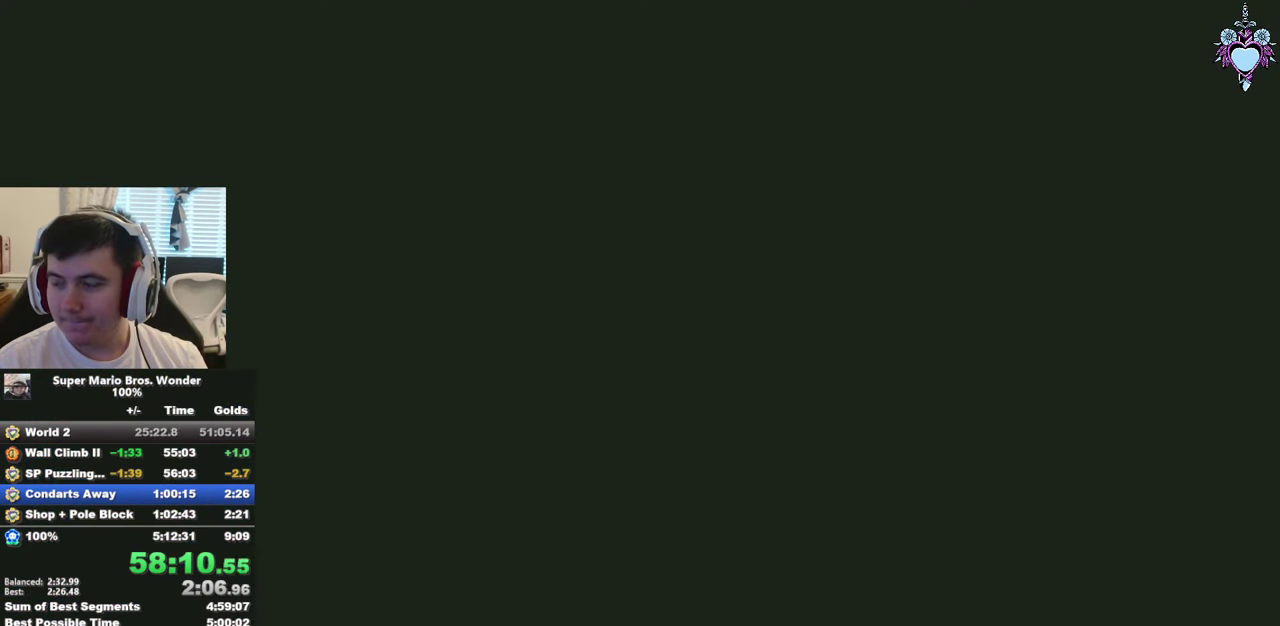
{"buttons": ["SQUARE", "DPAD_RIGHT"], "left_stick": "center", "right_stick": "center", "events": []}
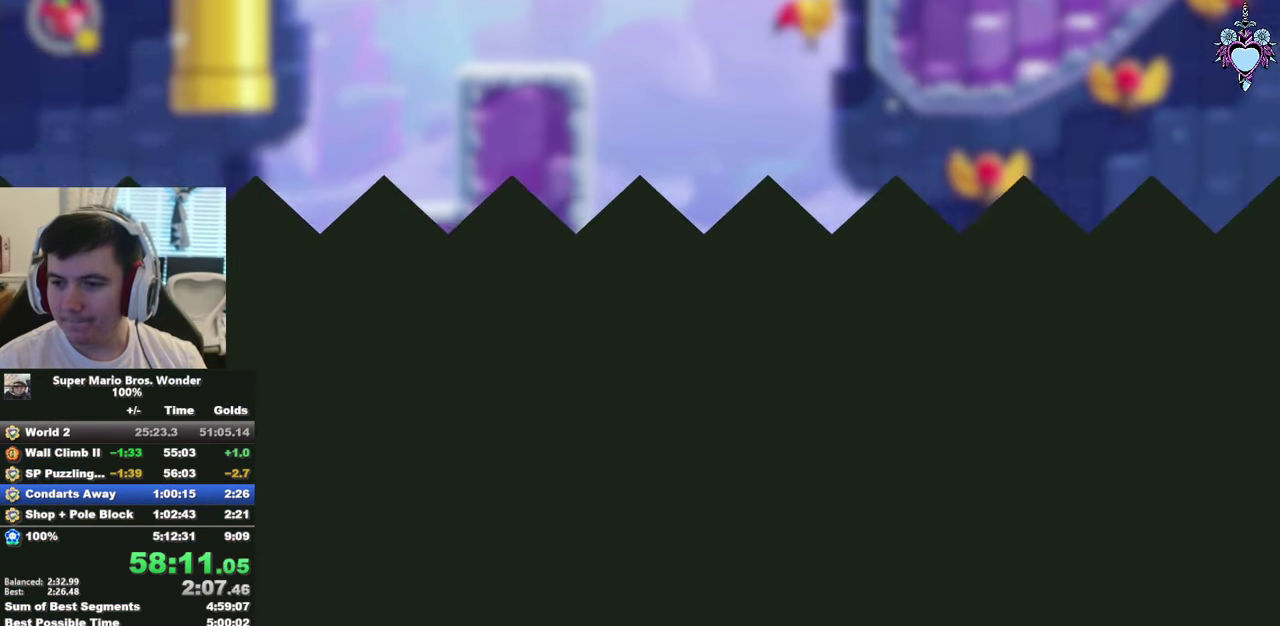
{"buttons": ["SQUARE", "DPAD_RIGHT"], "left_stick": "center", "right_stick": "center", "events": [[217, "DPAD_RIGHT", "up"], [317, "DPAD_RIGHT", "down"]]}
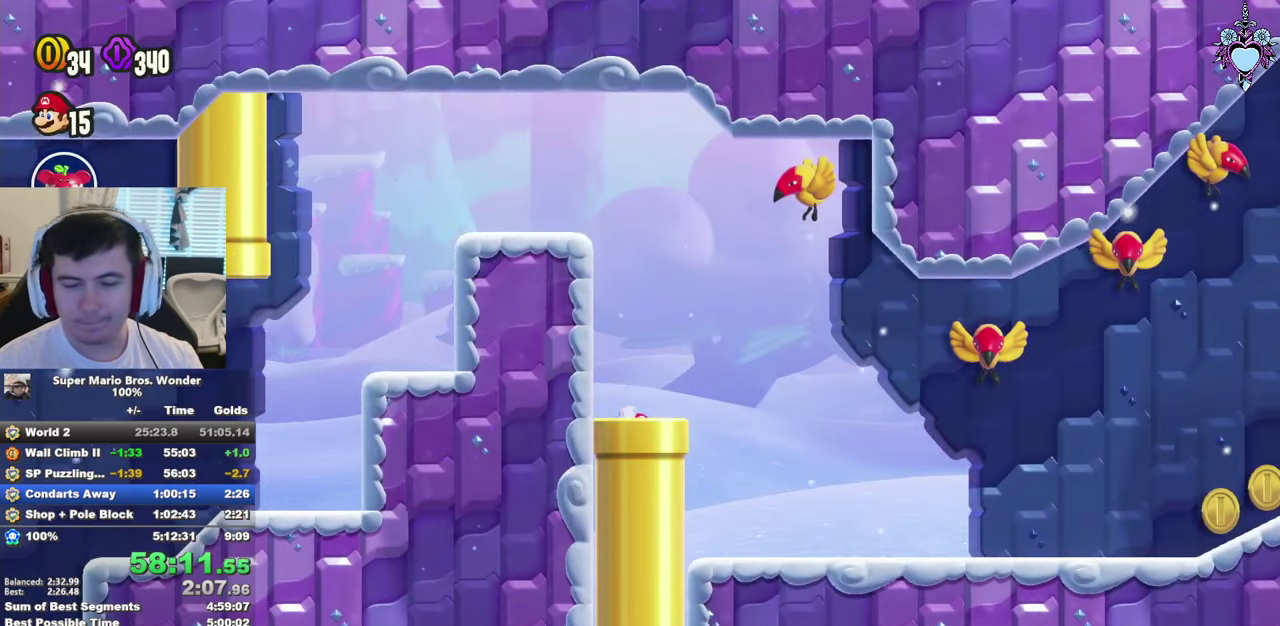
{"buttons": ["SQUARE", "DPAD_RIGHT"], "left_stick": "center", "right_stick": "center", "events": []}
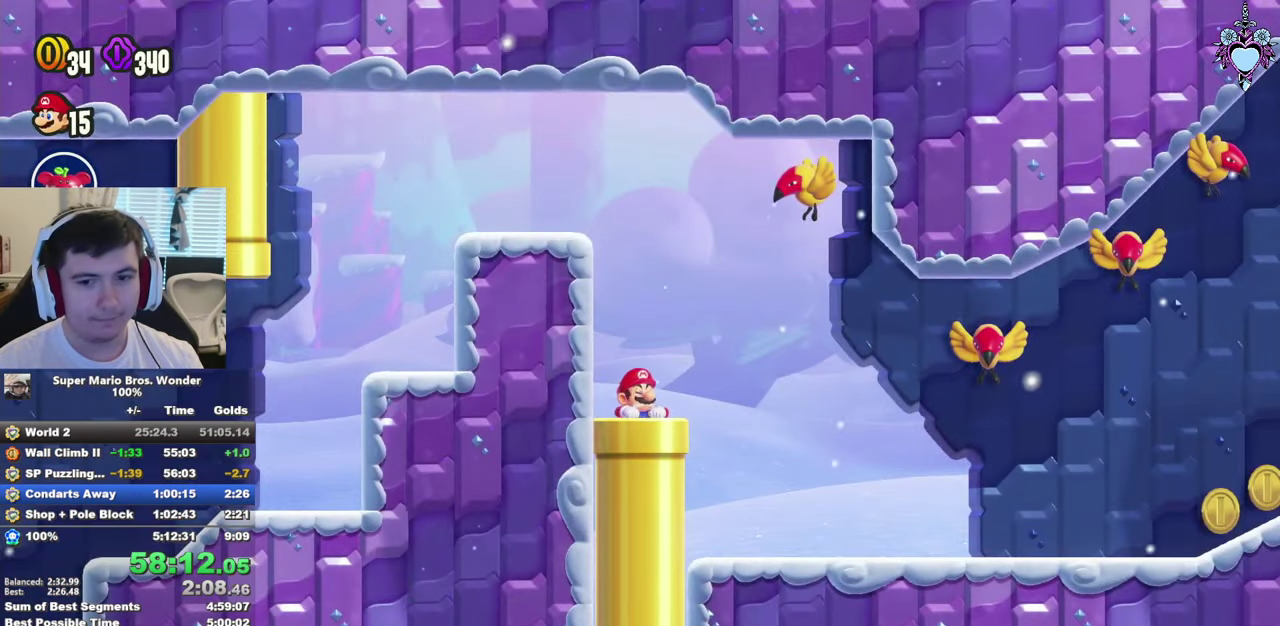
{"buttons": ["SQUARE", "DPAD_RIGHT"], "left_stick": "center", "right_stick": "center", "events": []}
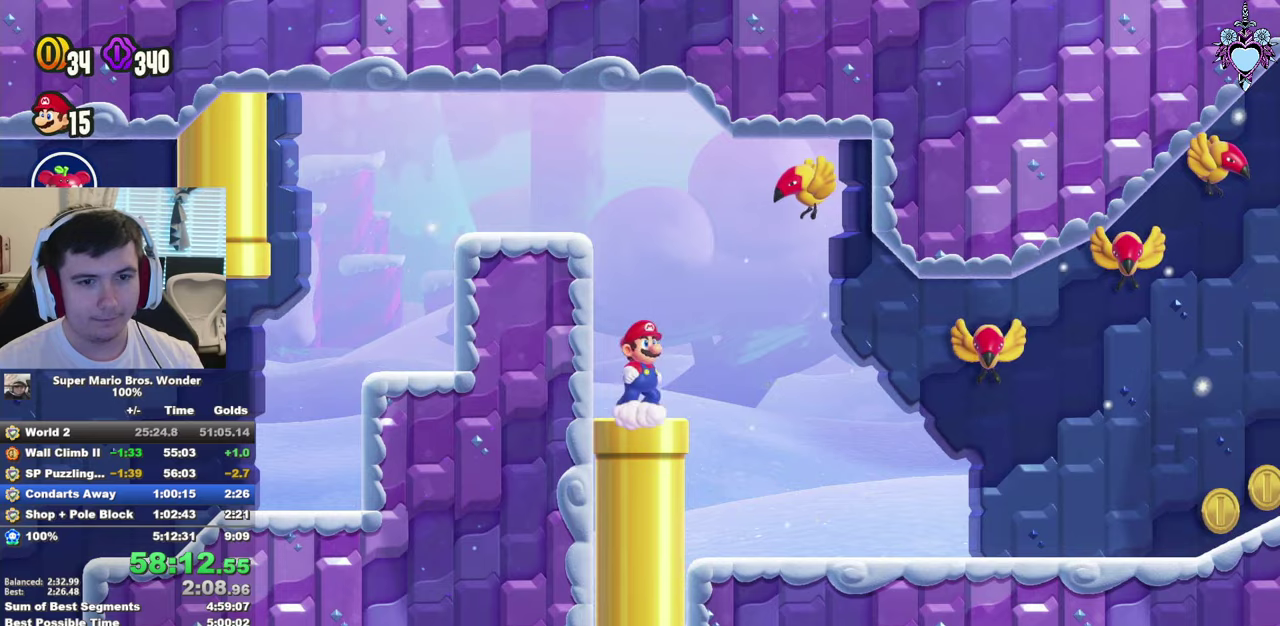
{"buttons": ["SQUARE", "DPAD_RIGHT"], "left_stick": "center", "right_stick": "center", "events": []}
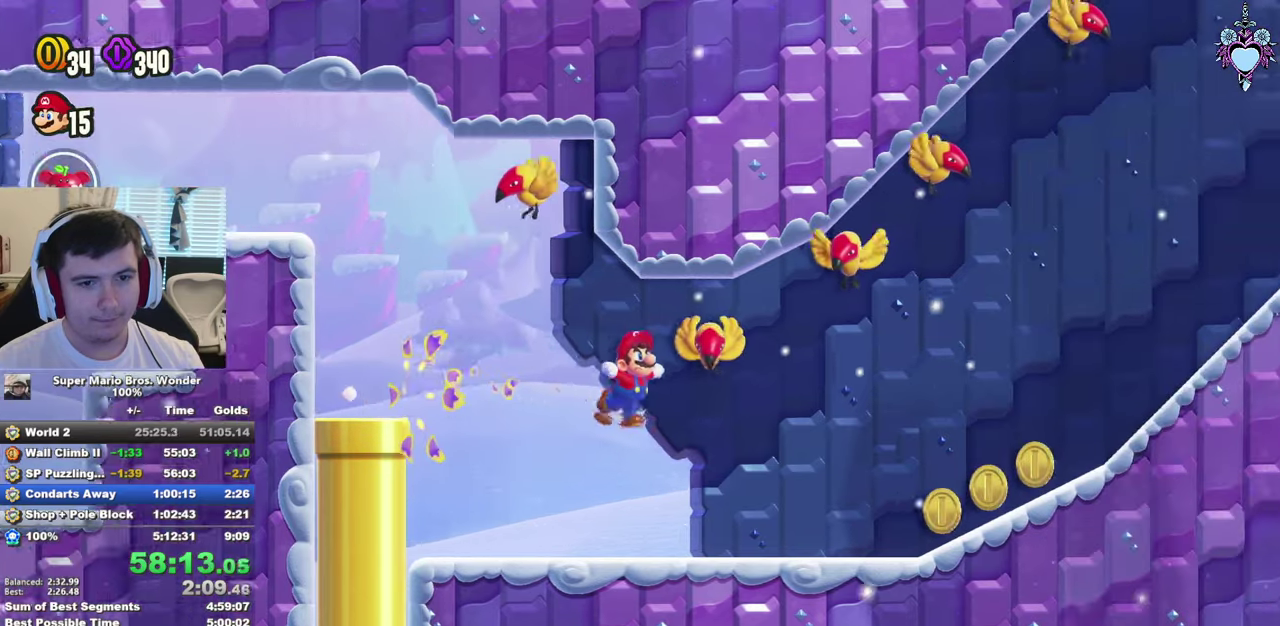
{"buttons": ["CROSS", "SQUARE", "DPAD_RIGHT"], "left_stick": "center", "right_stick": "center", "events": [[200, "CROSS", "down"]]}
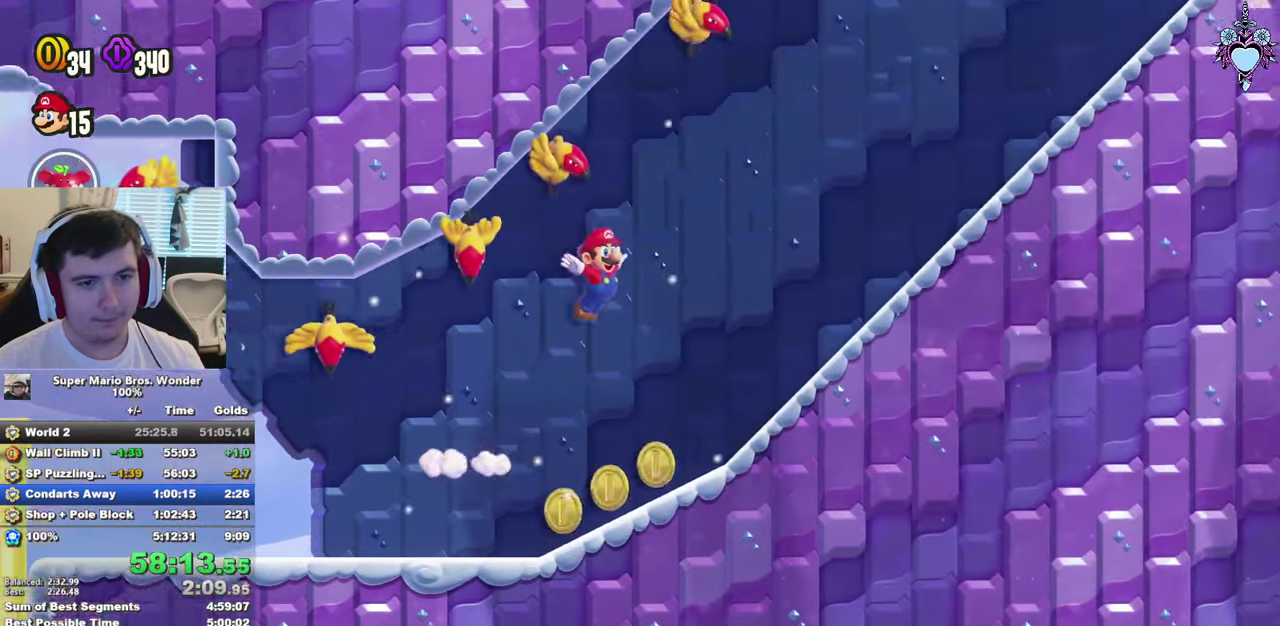
{"buttons": ["CROSS", "SQUARE", "DPAD_RIGHT"], "left_stick": "center", "right_stick": "center", "events": [[167, "CROSS", "up"], [417, "CROSS", "down"]]}
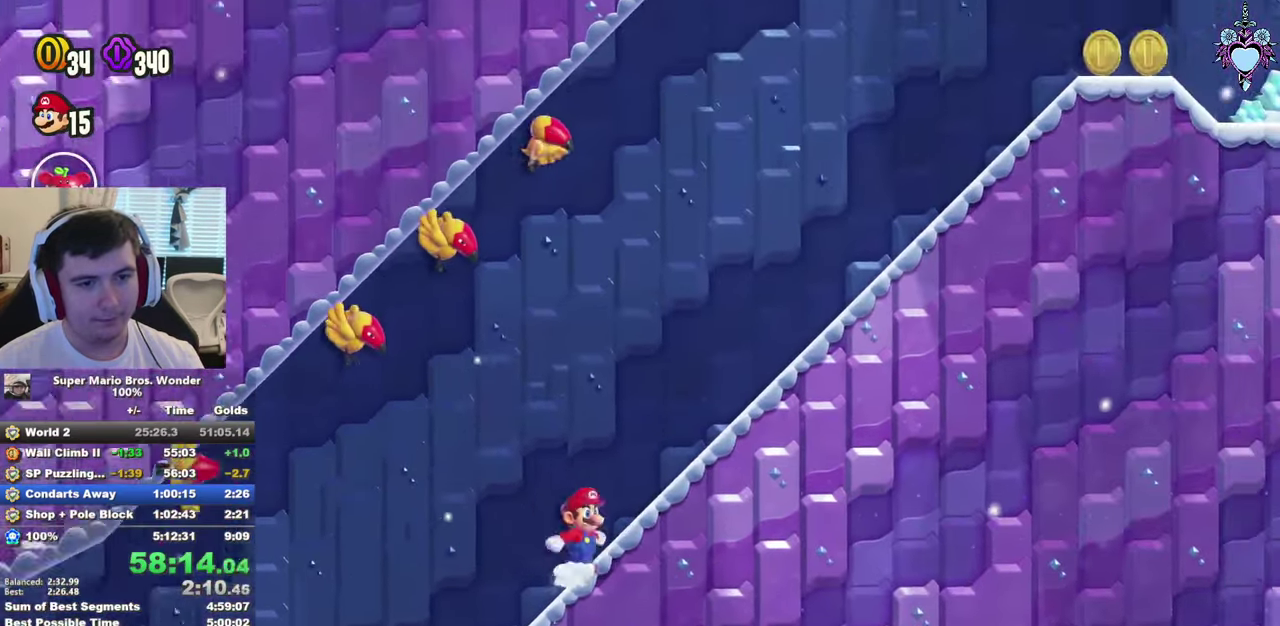
{"buttons": ["CROSS", "SQUARE", "DPAD_RIGHT"], "left_stick": "center", "right_stick": "center", "events": [[67, "CROSS", "up"], [184, "CROSS", "down"], [284, "CROSS", "up"], [467, "CROSS", "down"]]}
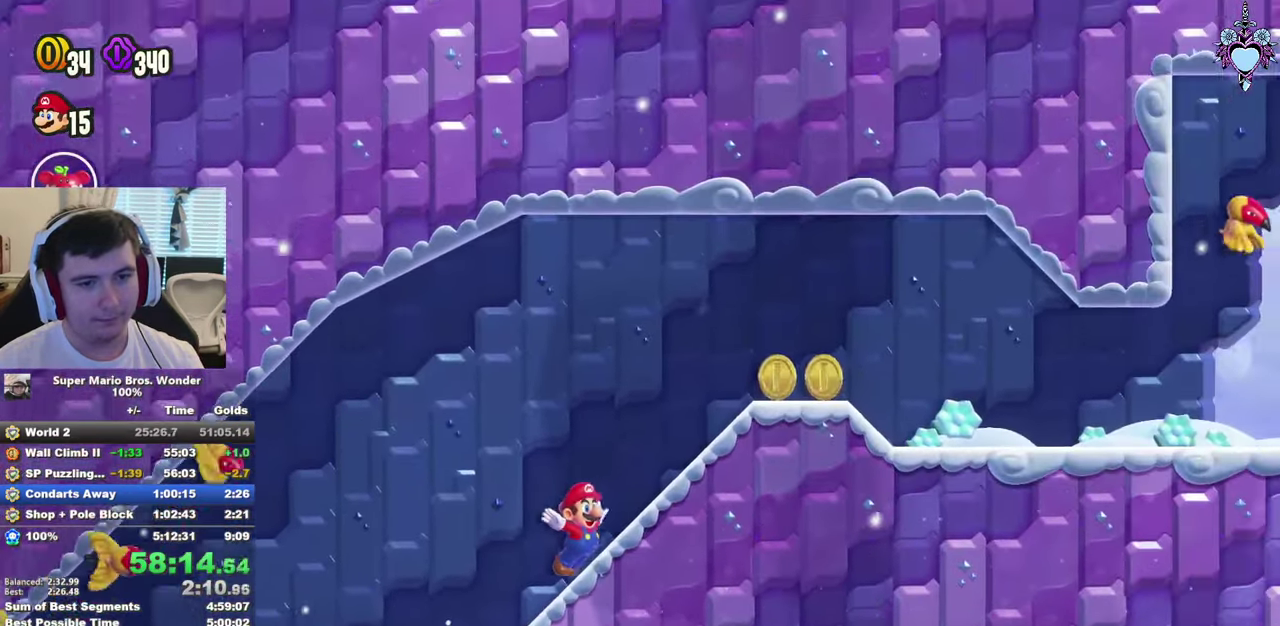
{"buttons": ["SQUARE", "DPAD_RIGHT"], "left_stick": "center", "right_stick": "center", "events": [[134, "CROSS", "up"]]}
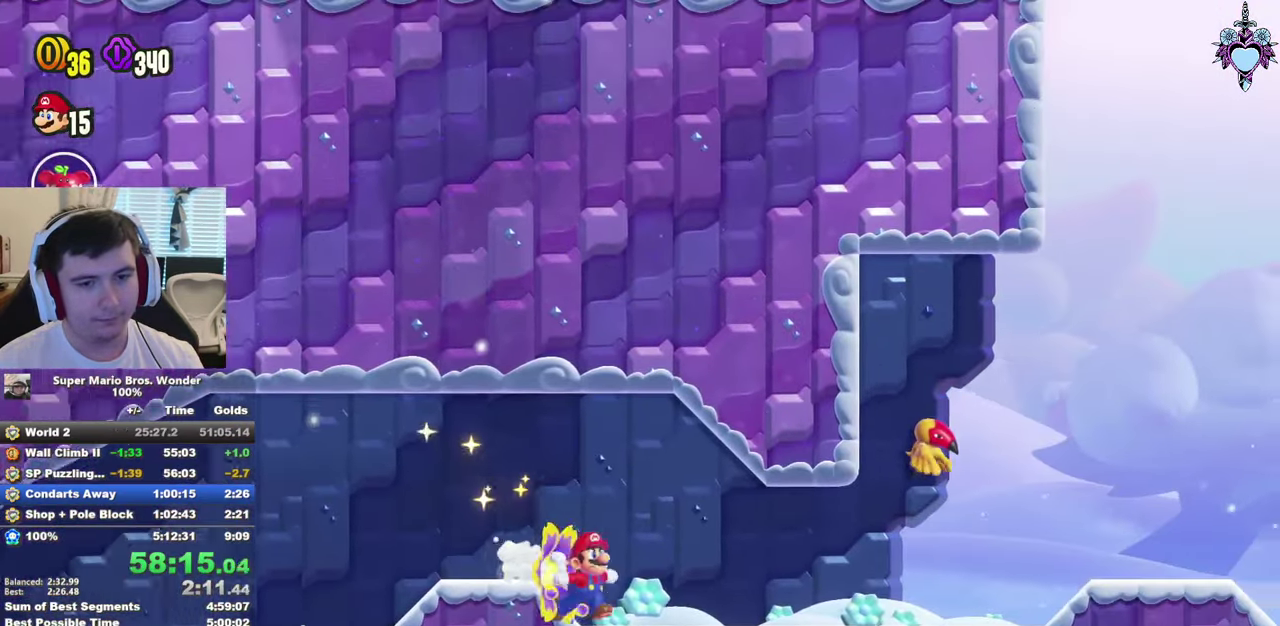
{"buttons": ["CROSS", "SQUARE", "DPAD_RIGHT"], "left_stick": "center", "right_stick": "center", "events": [[484, "CROSS", "down"]]}
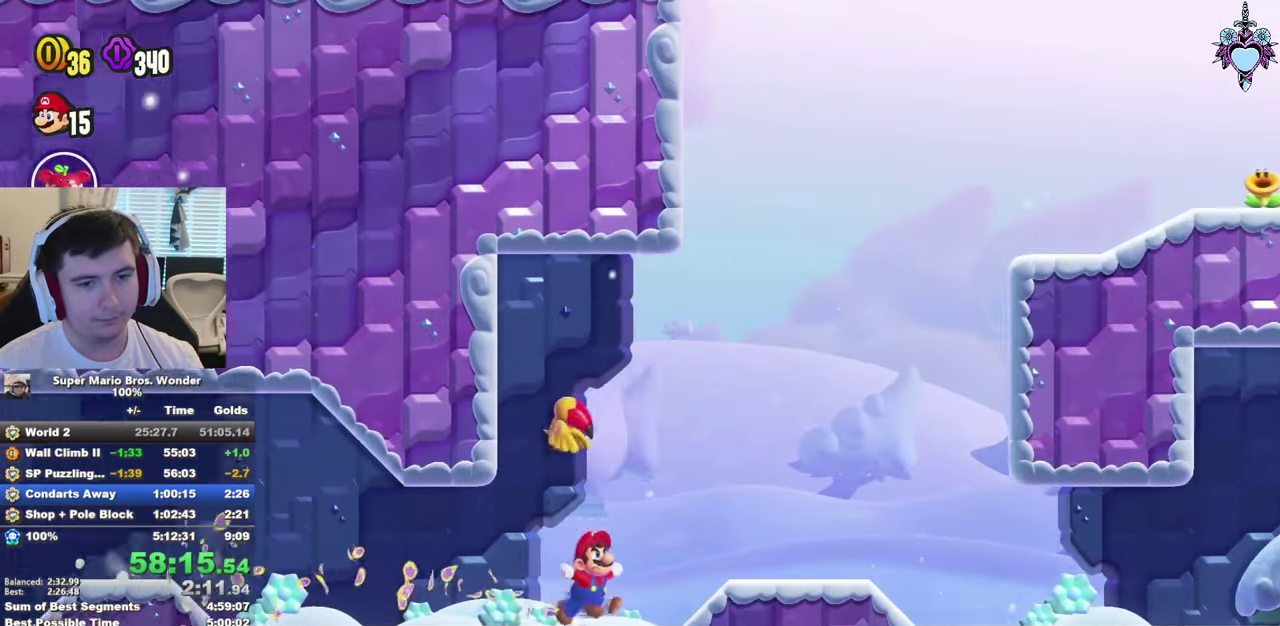
{"buttons": ["SQUARE", "DPAD_RIGHT"], "left_stick": "center", "right_stick": "center", "events": [[367, "CROSS", "up"]]}
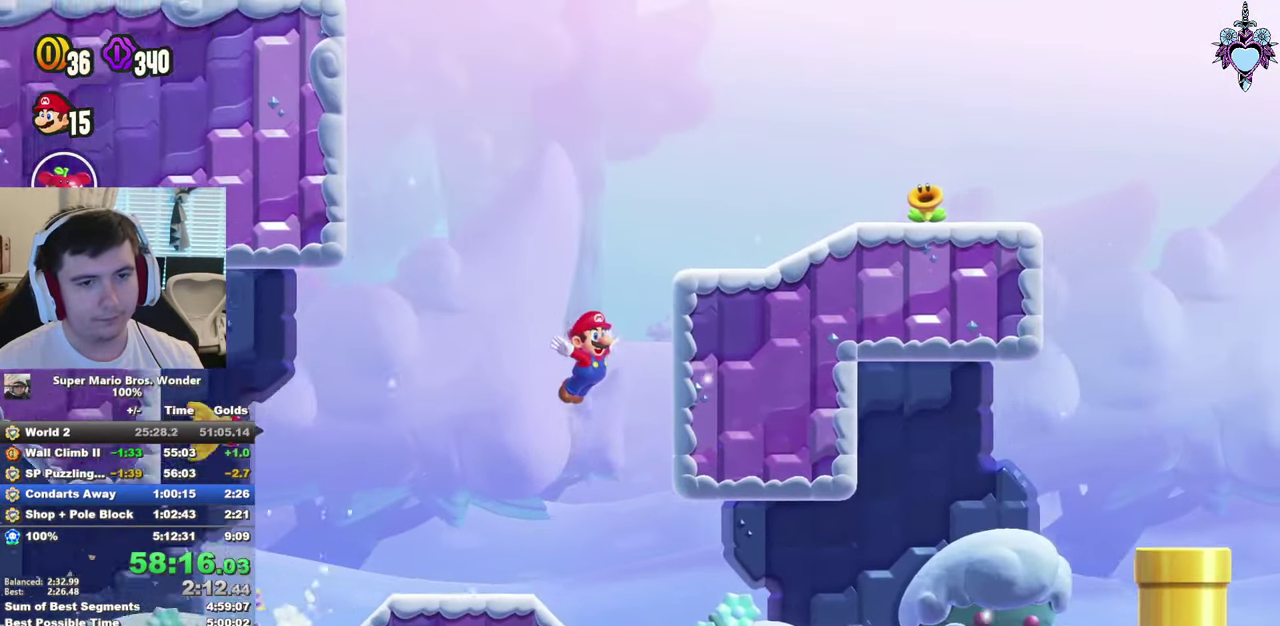
{"buttons": ["CROSS", "SQUARE", "DPAD_RIGHT"], "left_stick": "center", "right_stick": "center", "events": [[17, "CROSS", "down"], [100, "R1", "down"], [167, "R1", "up"], [234, "R1", "down"], [500, "R1", "up"]]}
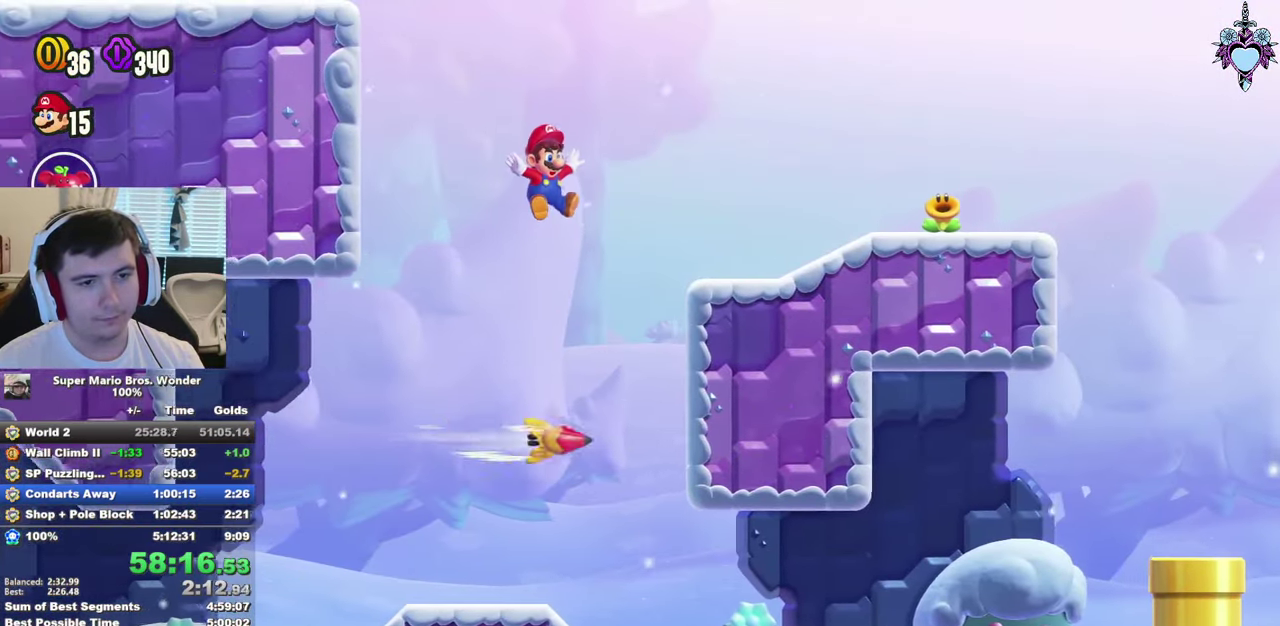
{"buttons": ["SQUARE", "DPAD_LEFT"], "left_stick": "center", "right_stick": "center", "events": [[67, "R1", "down"], [134, "R1", "up"], [184, "R1", "down"], [300, "R1", "up"], [384, "CROSS", "up"], [384, "DPAD_RIGHT", "up"], [450, "DPAD_LEFT", "down"]]}
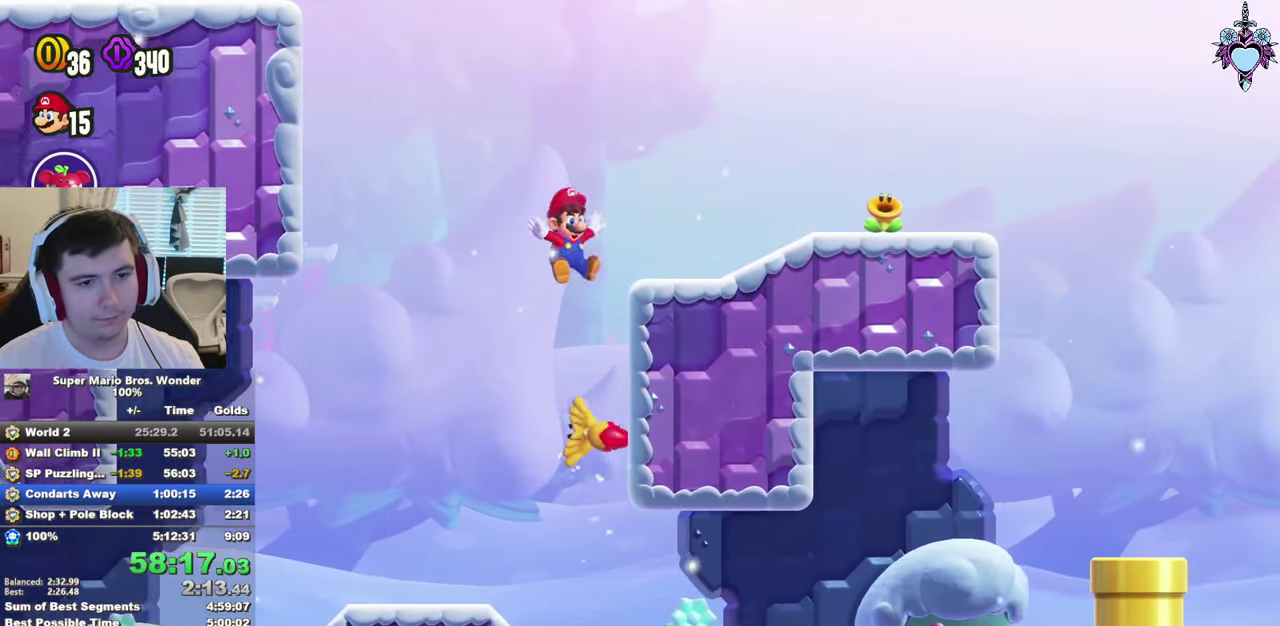
{"buttons": ["SQUARE", "DPAD_RIGHT"], "left_stick": "center", "right_stick": "center", "events": [[67, "CROSS", "down"], [134, "DPAD_UP", "down"], [150, "DPAD_LEFT", "up"], [184, "DPAD_UP", "up"], [200, "DPAD_RIGHT", "down"], [400, "CROSS", "up"]]}
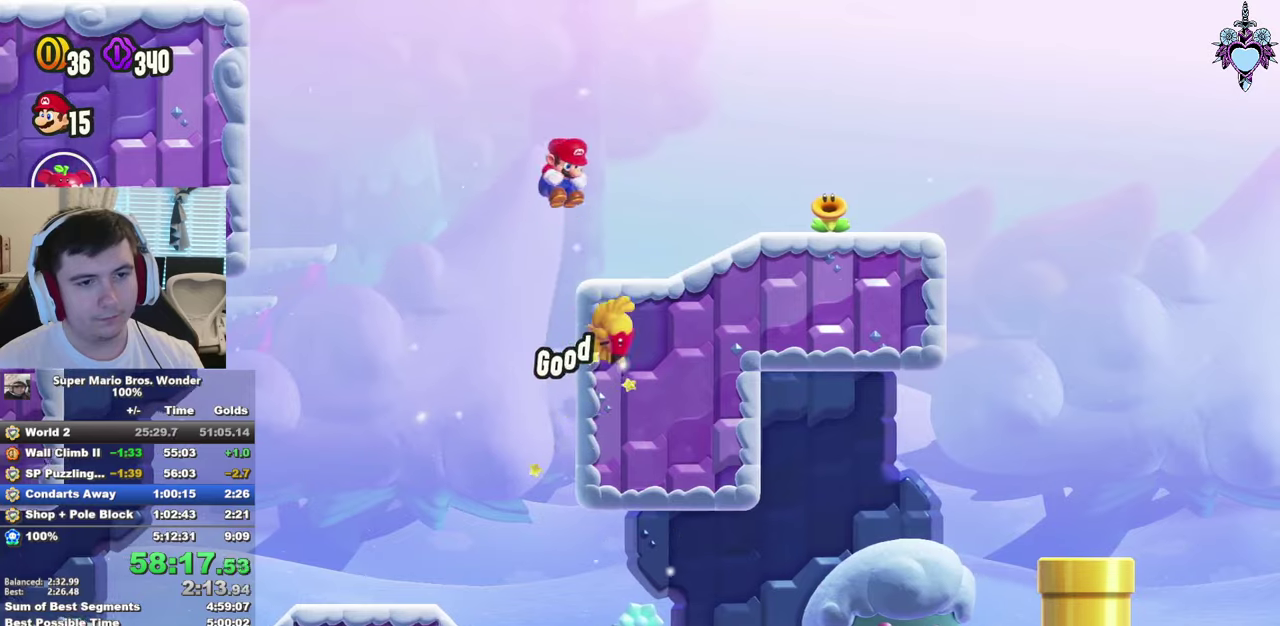
{"buttons": ["SQUARE", "DPAD_RIGHT"], "left_stick": "center", "right_stick": "center", "events": [[216, "CROSS", "down"], [283, "CROSS", "up"]]}
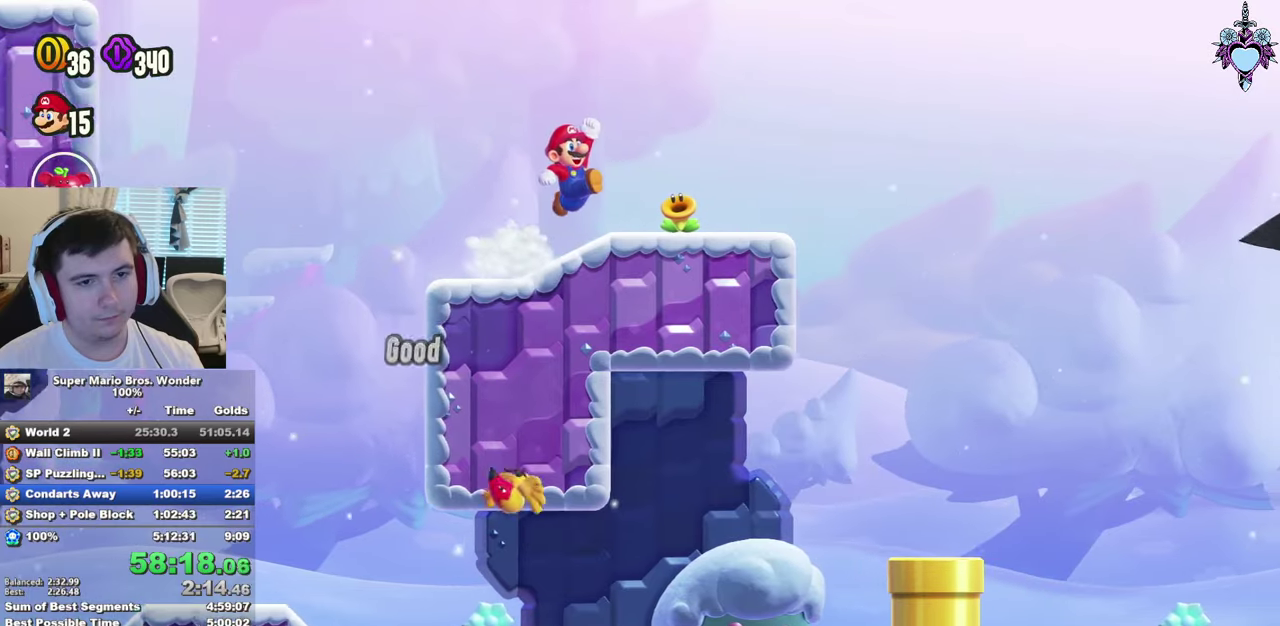
{"buttons": ["CROSS", "SQUARE", "DPAD_RIGHT"], "left_stick": "center", "right_stick": "center", "events": [[450, "CROSS", "down"]]}
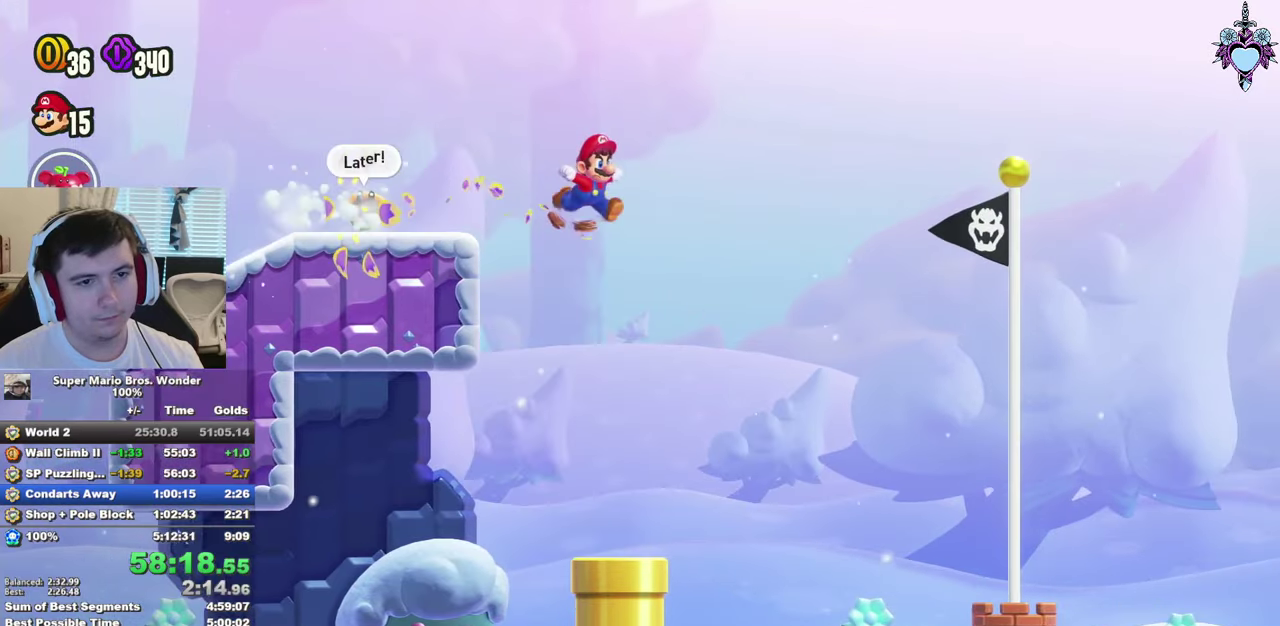
{"buttons": ["SQUARE", "DPAD_RIGHT"], "left_stick": "center", "right_stick": "center", "events": [[150, "CROSS", "up"], [250, "SQUARE", "up"], [450, "SQUARE", "down"]]}
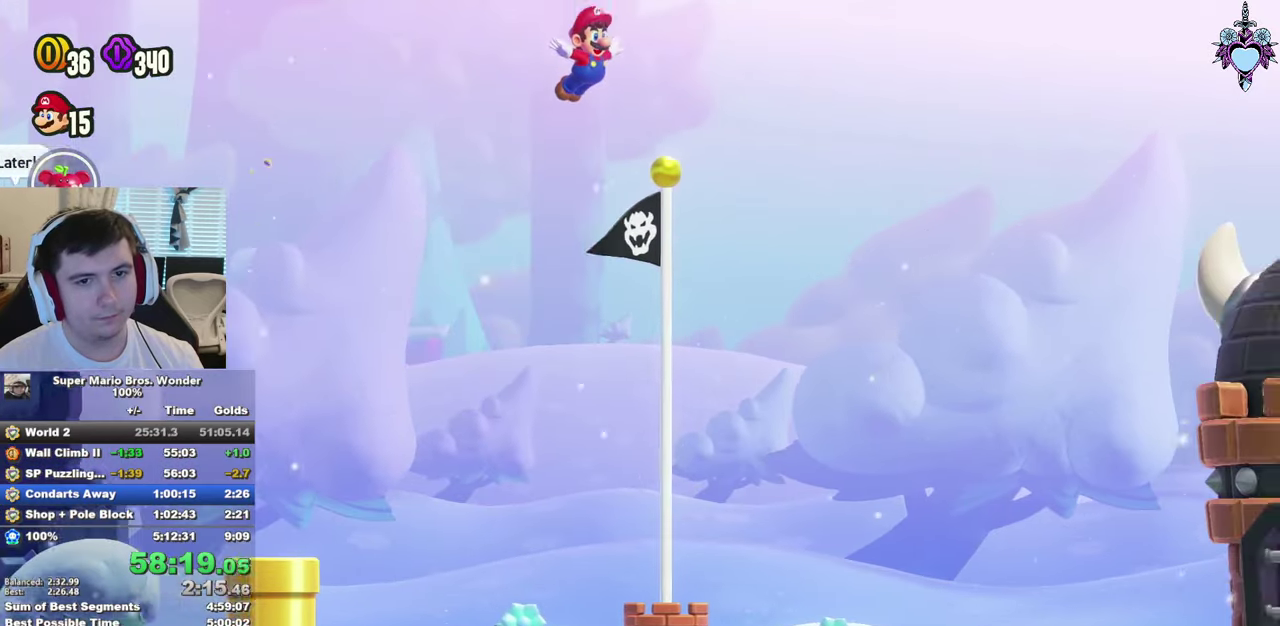
{"buttons": [], "left_stick": "center", "right_stick": "center", "events": [[16, "DPAD_RIGHT", "up"], [216, "SQUARE", "up"]]}